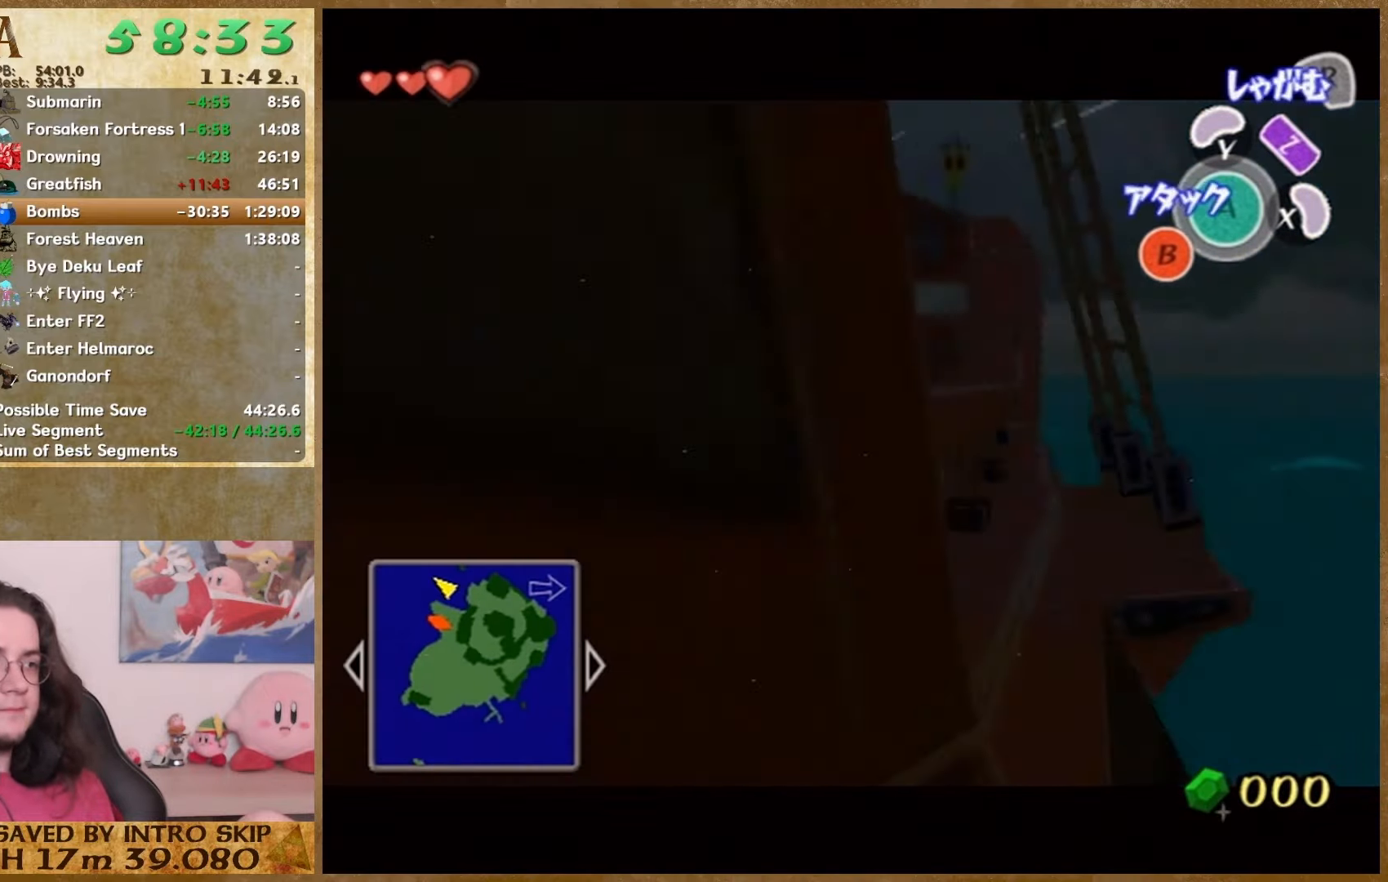
Gameplay with a controller (Nintendo layout); each line is a JSON object with the inputs held at the frame after it. "events" lists button and stick changes between this image and that frame as [ms after this image, input, new state], when the widget could be followed in between. Not read: L1 L3 R3 START.
{"buttons": [], "left_stick": "center", "right_stick": "center", "events": [[100, "right_stick", "center"]]}
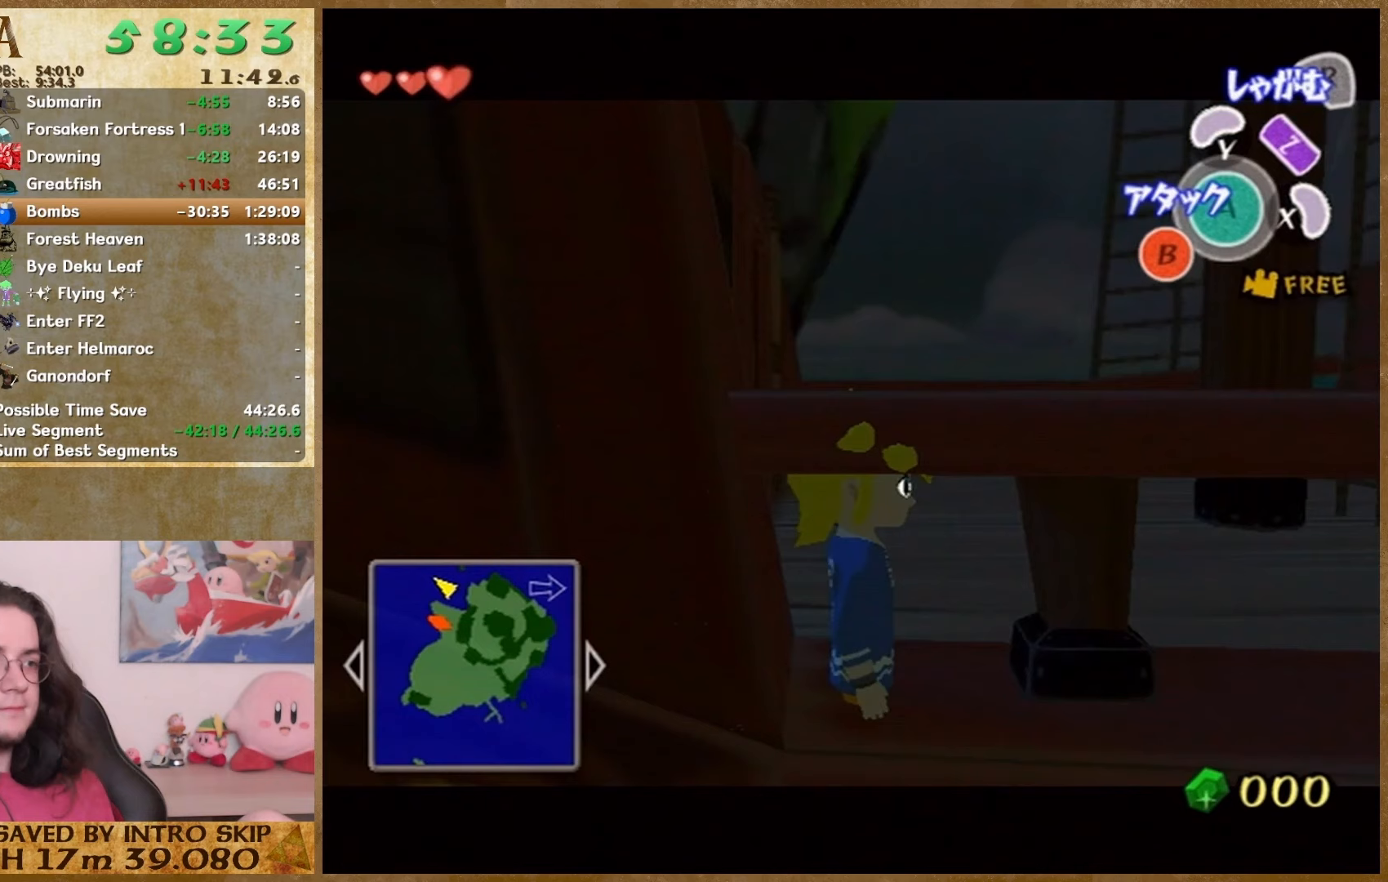
{"buttons": [], "left_stick": "left", "right_stick": "center", "events": [[267, "left_stick", "left"]]}
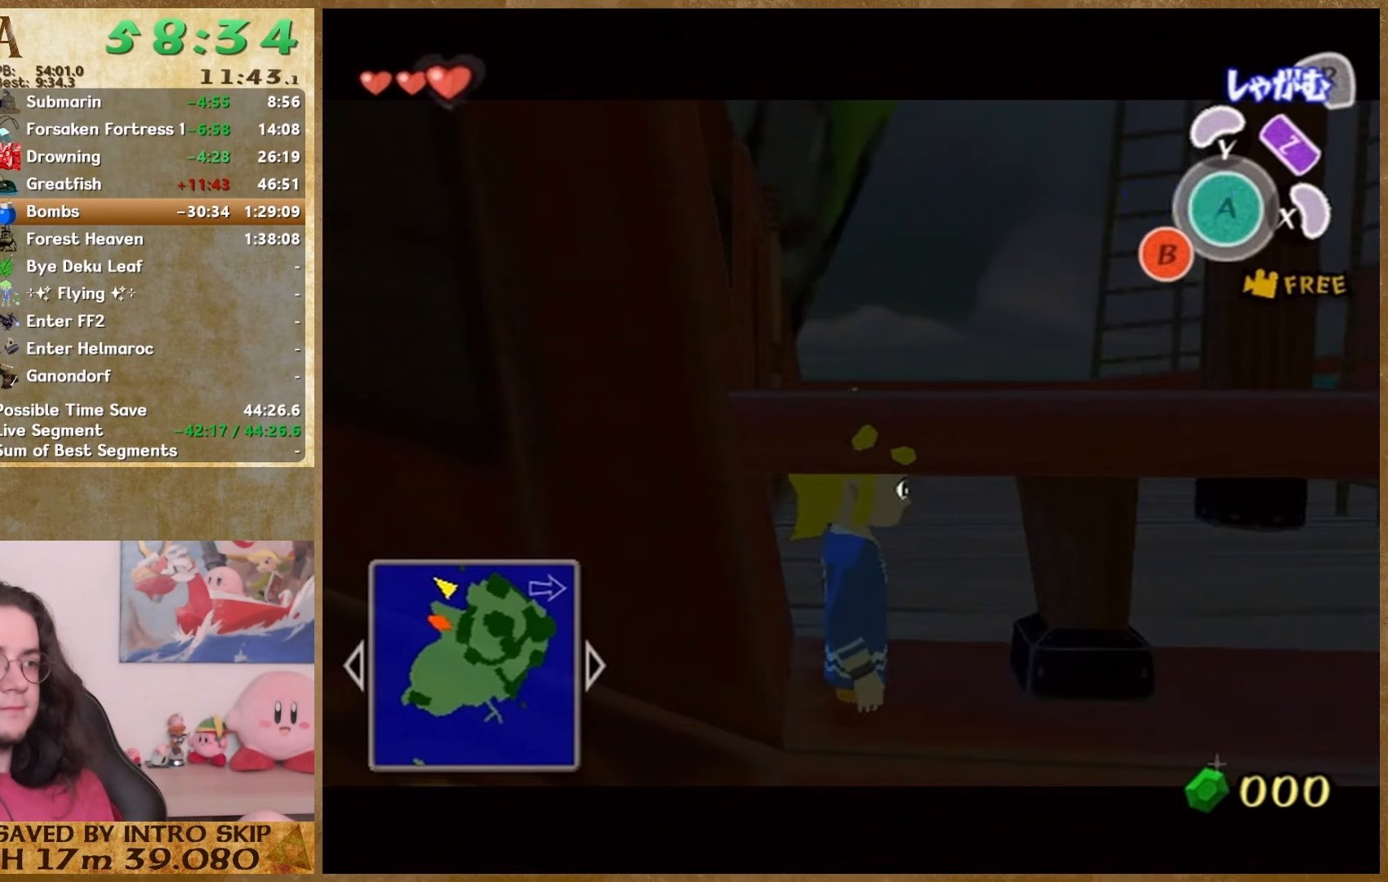
{"buttons": [], "left_stick": "left", "right_stick": "center", "events": []}
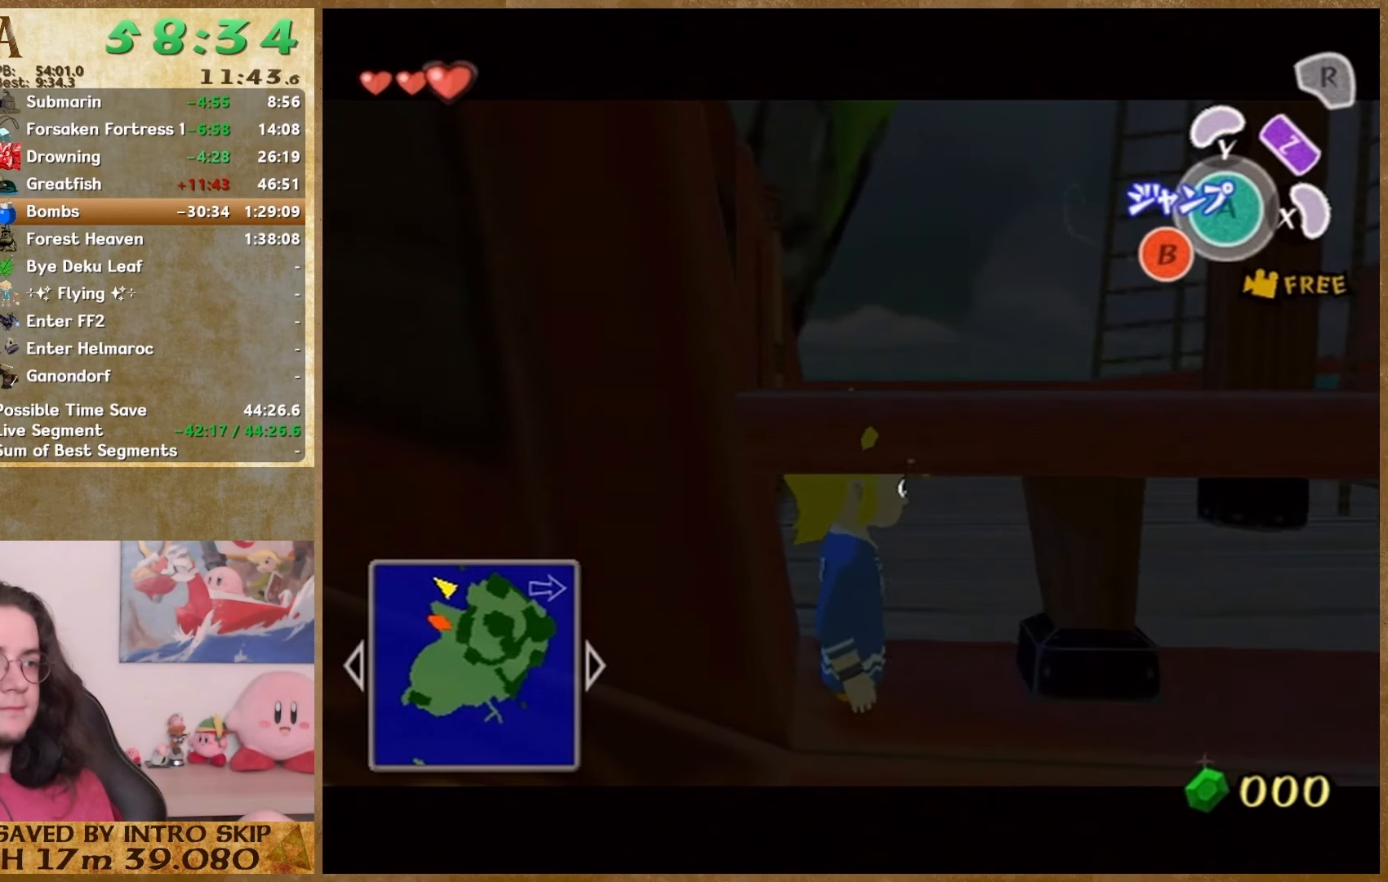
{"buttons": [], "left_stick": "left", "right_stick": "center", "events": []}
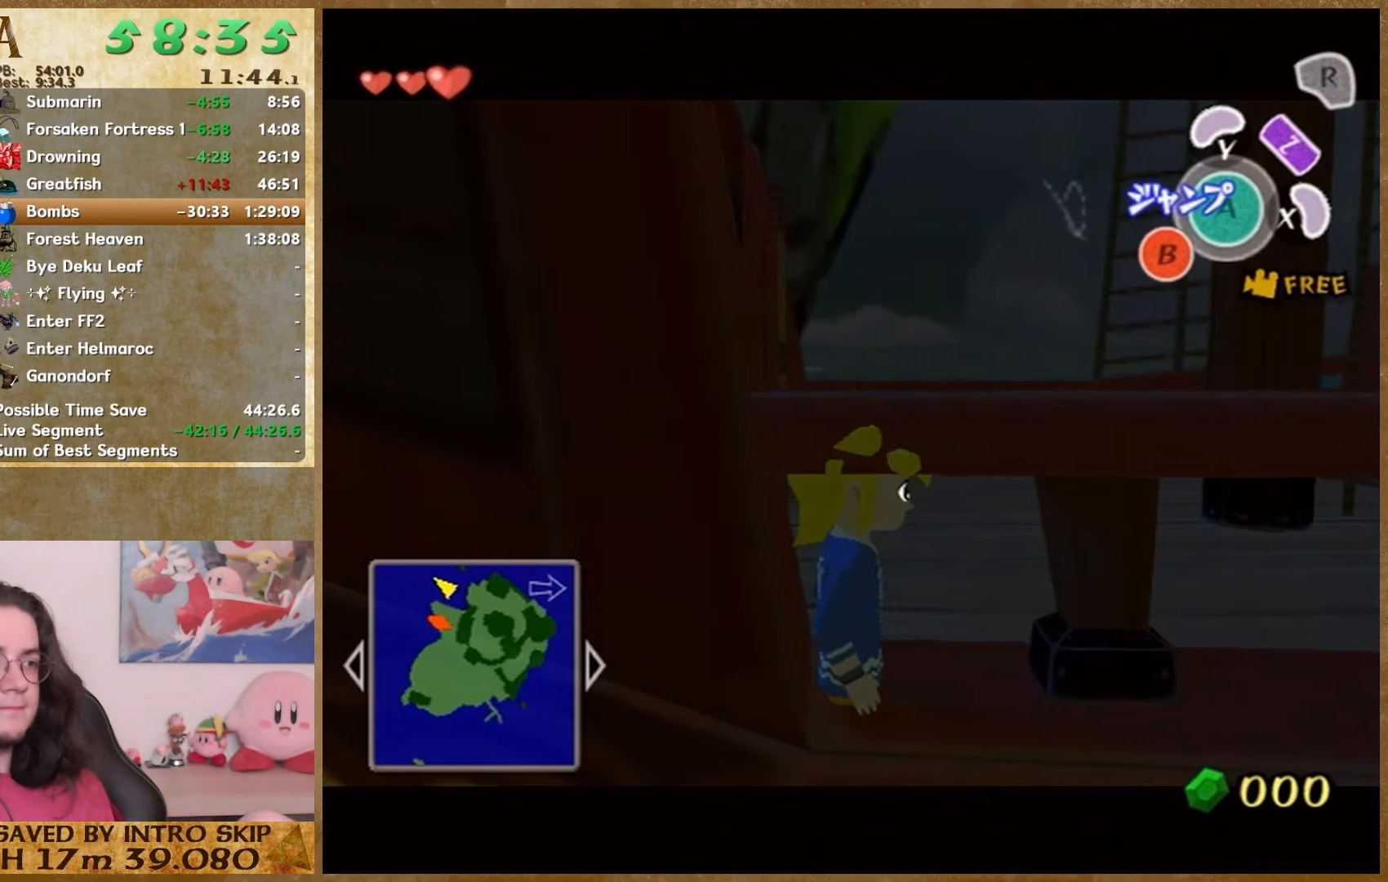
{"buttons": [], "left_stick": "left", "right_stick": "center", "events": []}
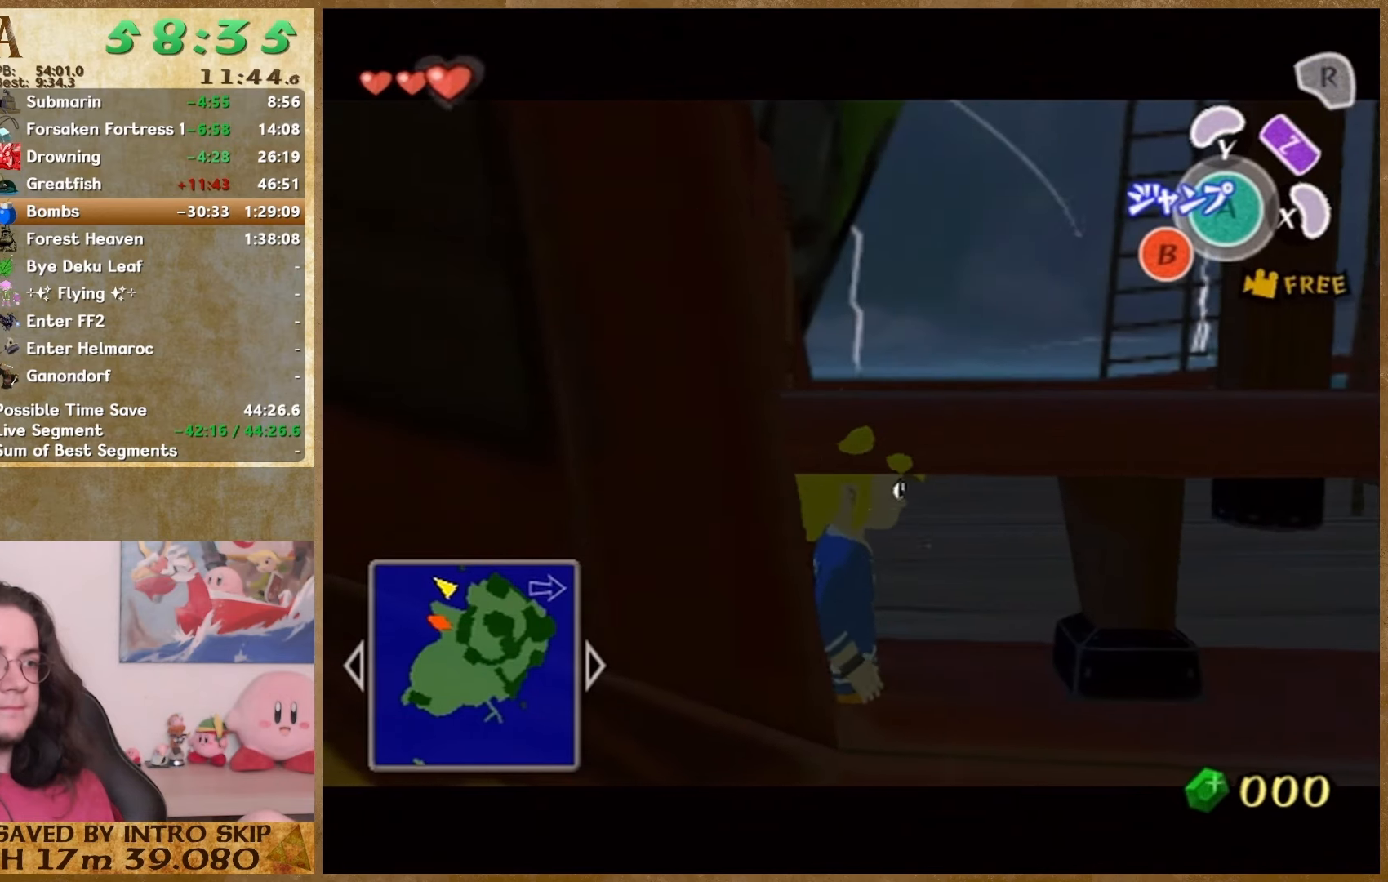
{"buttons": [], "left_stick": "left", "right_stick": "center", "events": []}
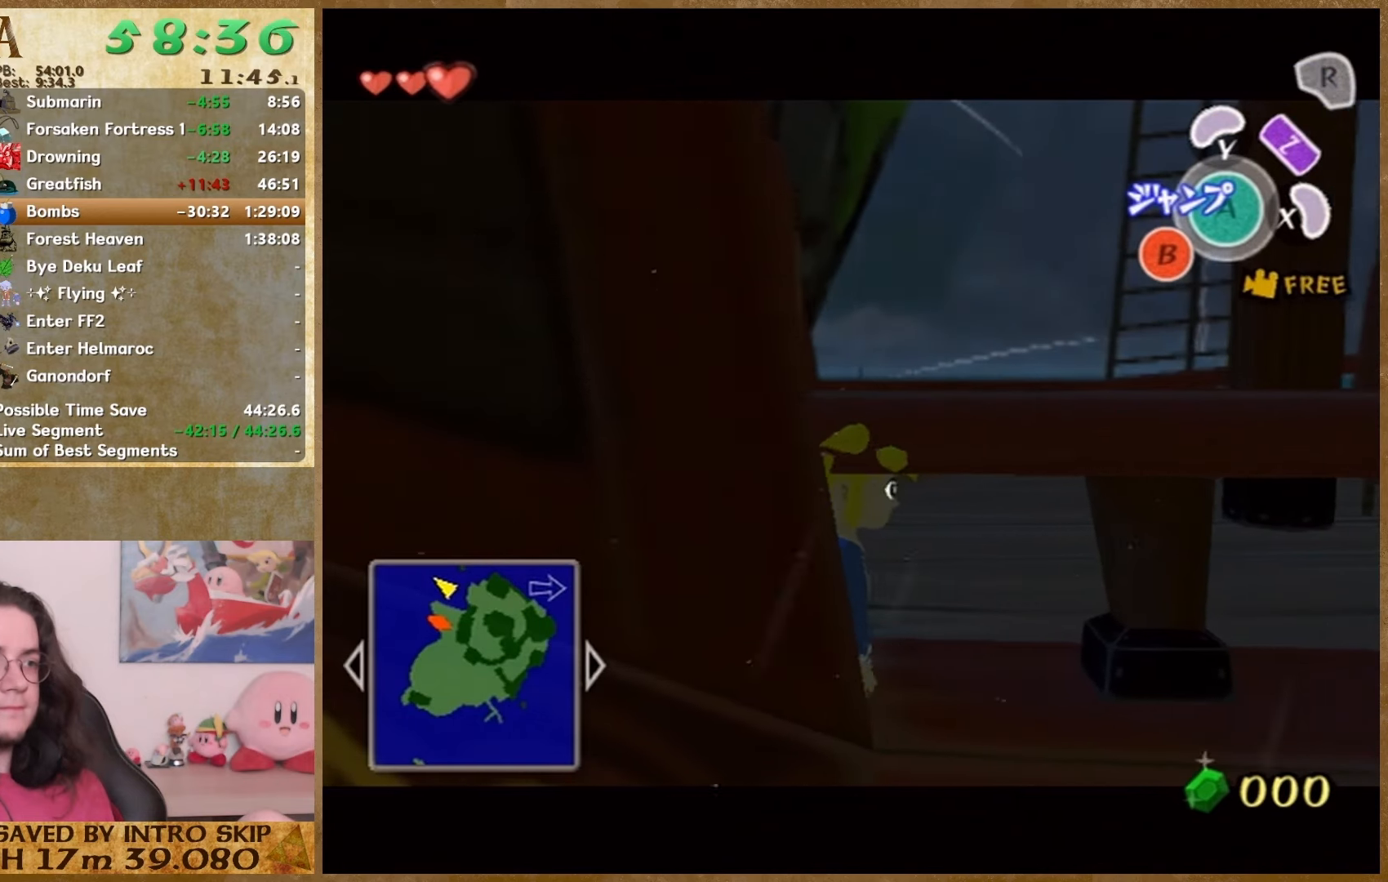
{"buttons": [], "left_stick": "left", "right_stick": "center", "events": []}
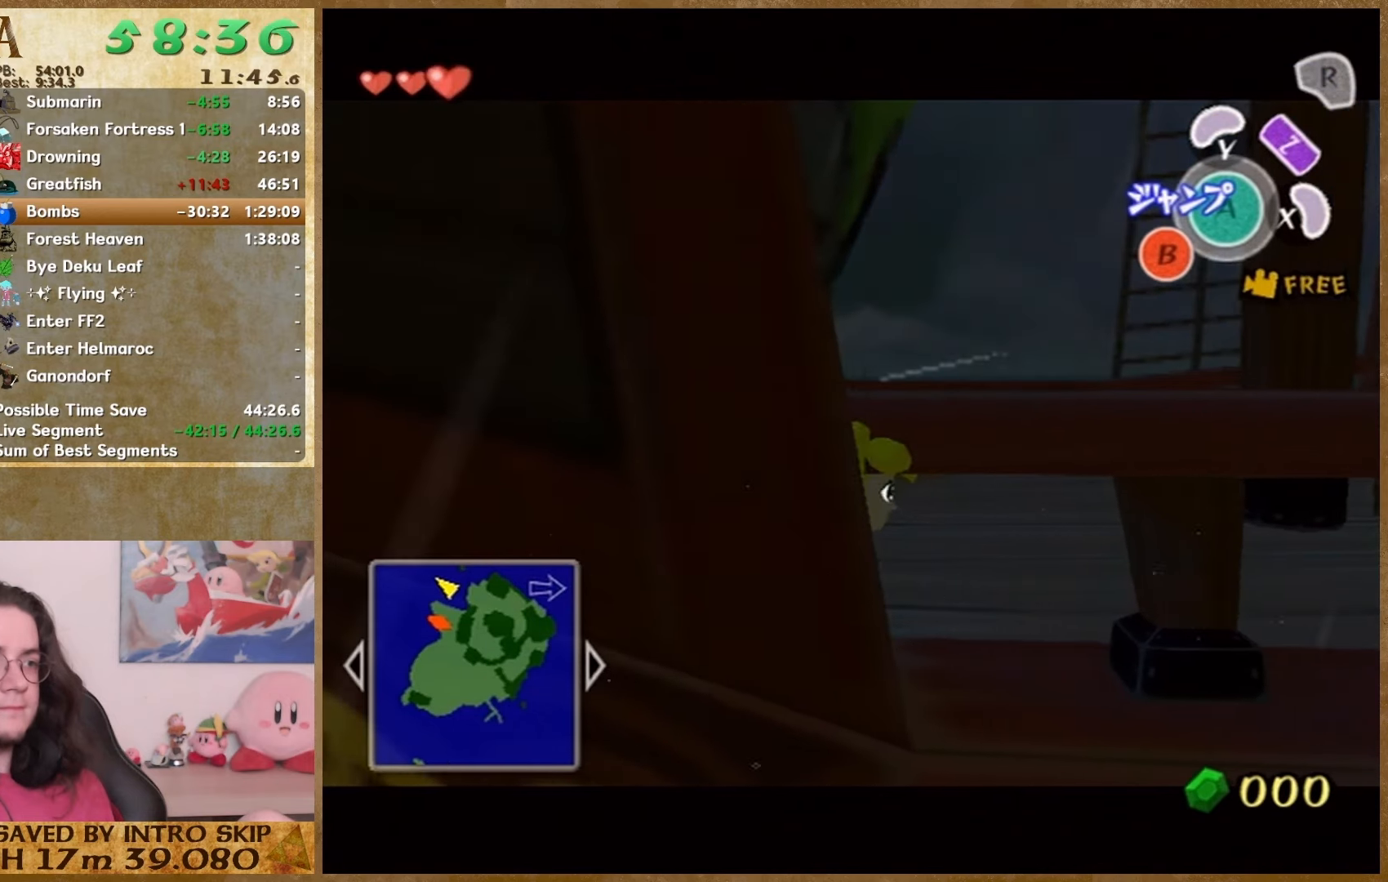
{"buttons": [], "left_stick": "left", "right_stick": "center", "events": []}
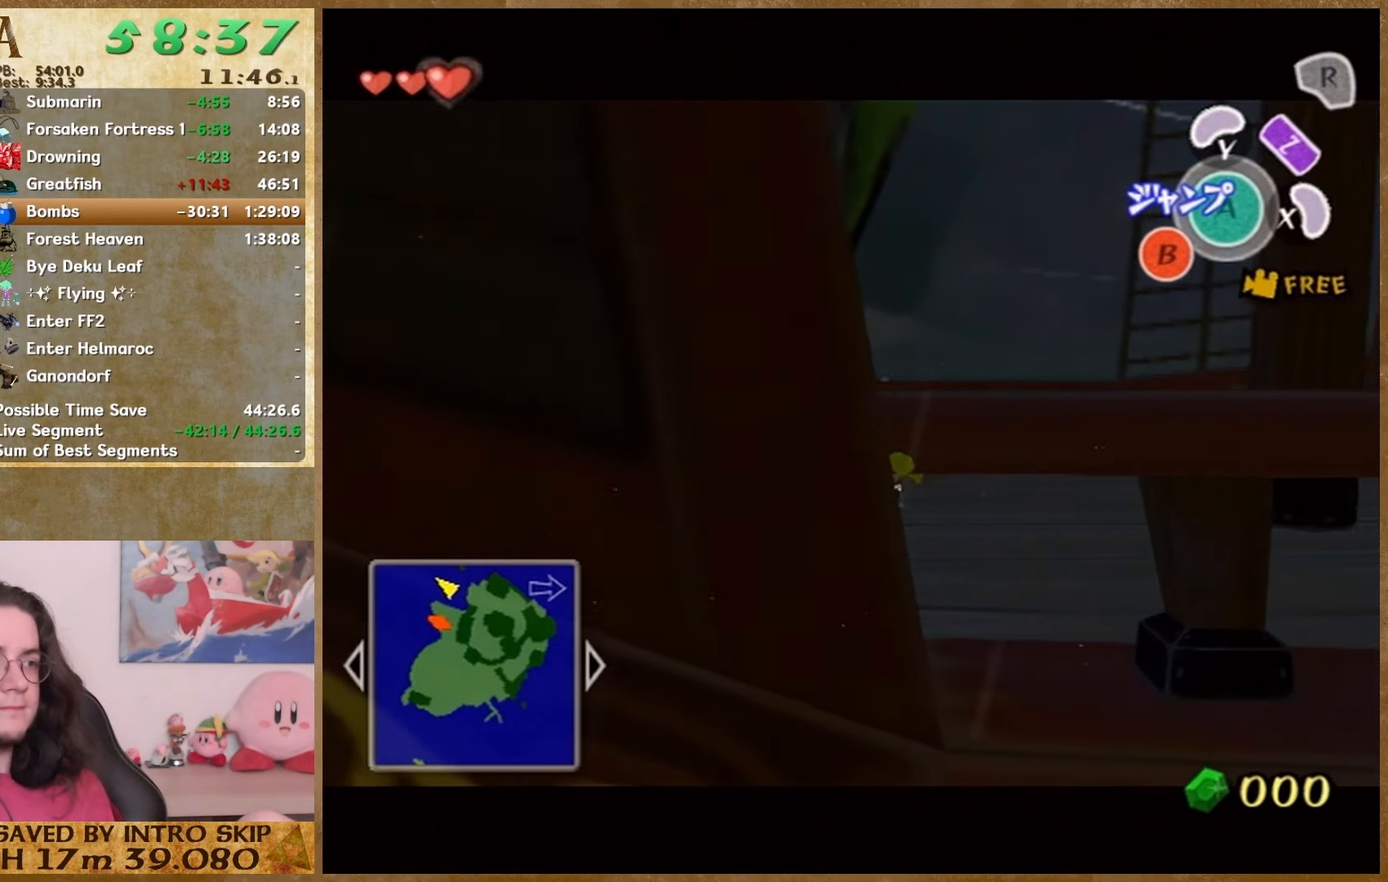
{"buttons": [], "left_stick": "center", "right_stick": "center", "events": [[300, "left_stick", "center"]]}
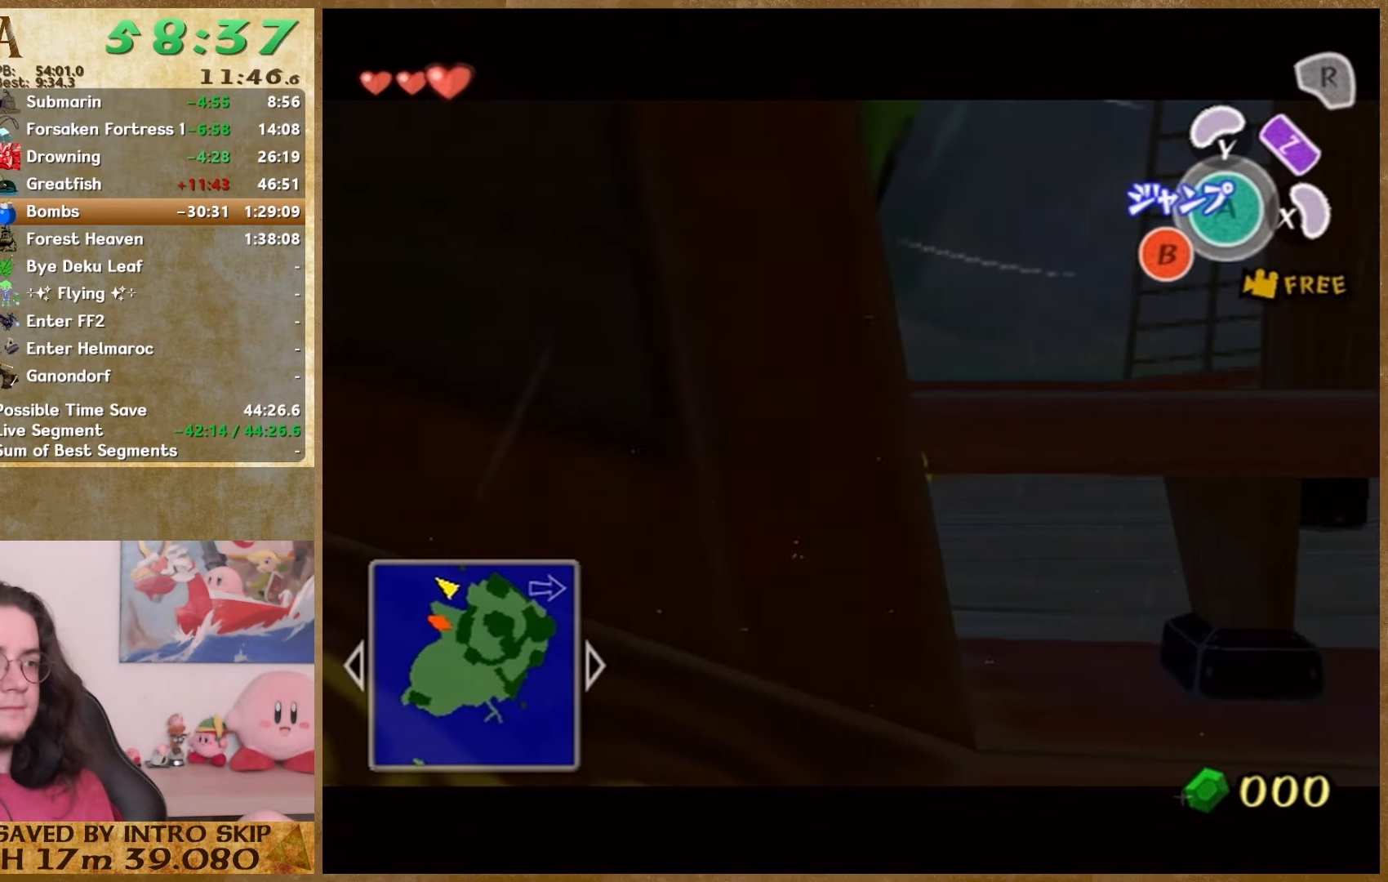
{"buttons": [], "left_stick": "center", "right_stick": "center", "events": []}
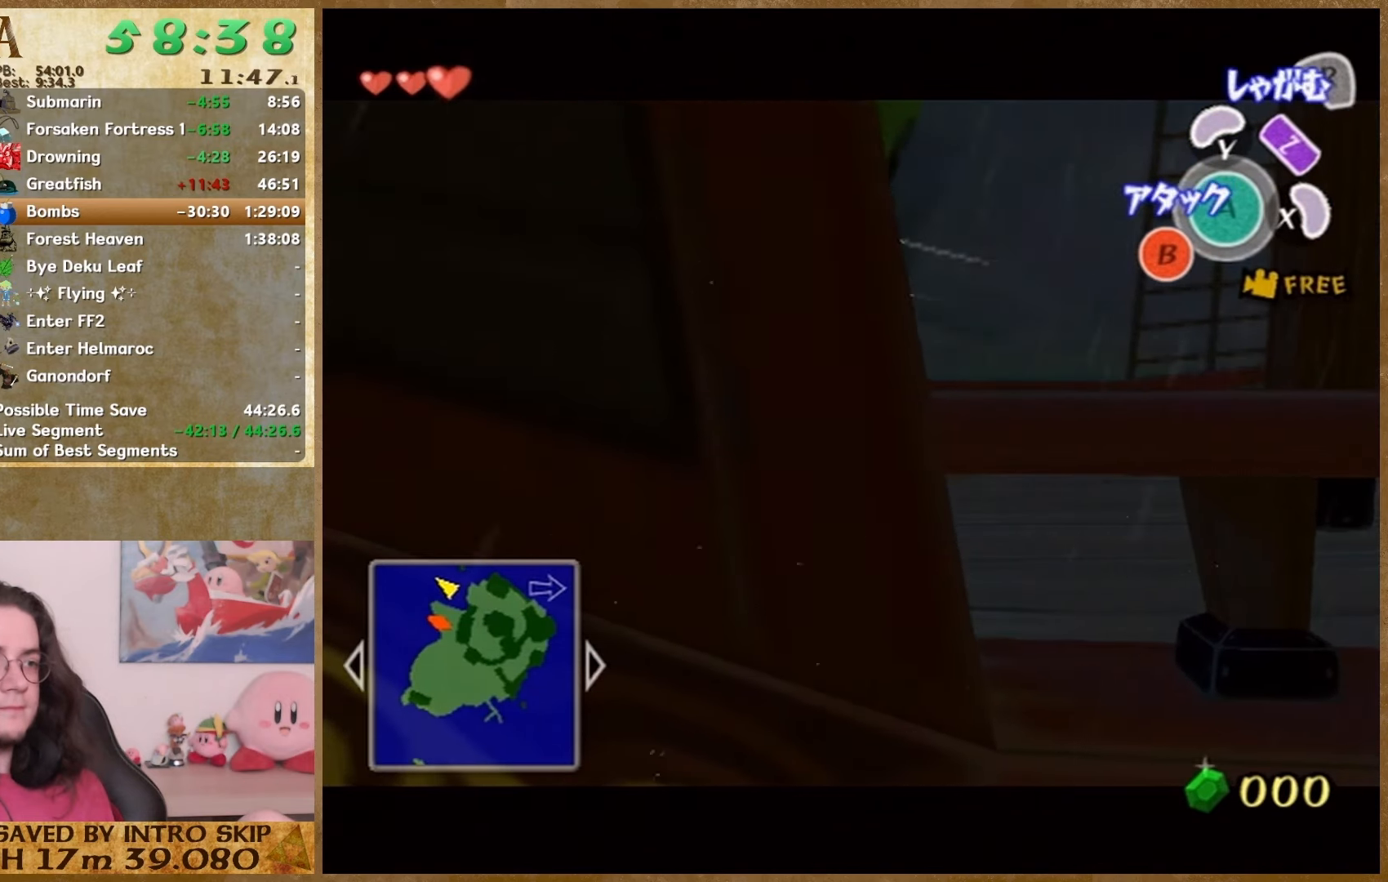
{"buttons": [], "left_stick": "center", "right_stick": "center", "events": [[67, "right_stick", "up"], [233, "right_stick", "center"]]}
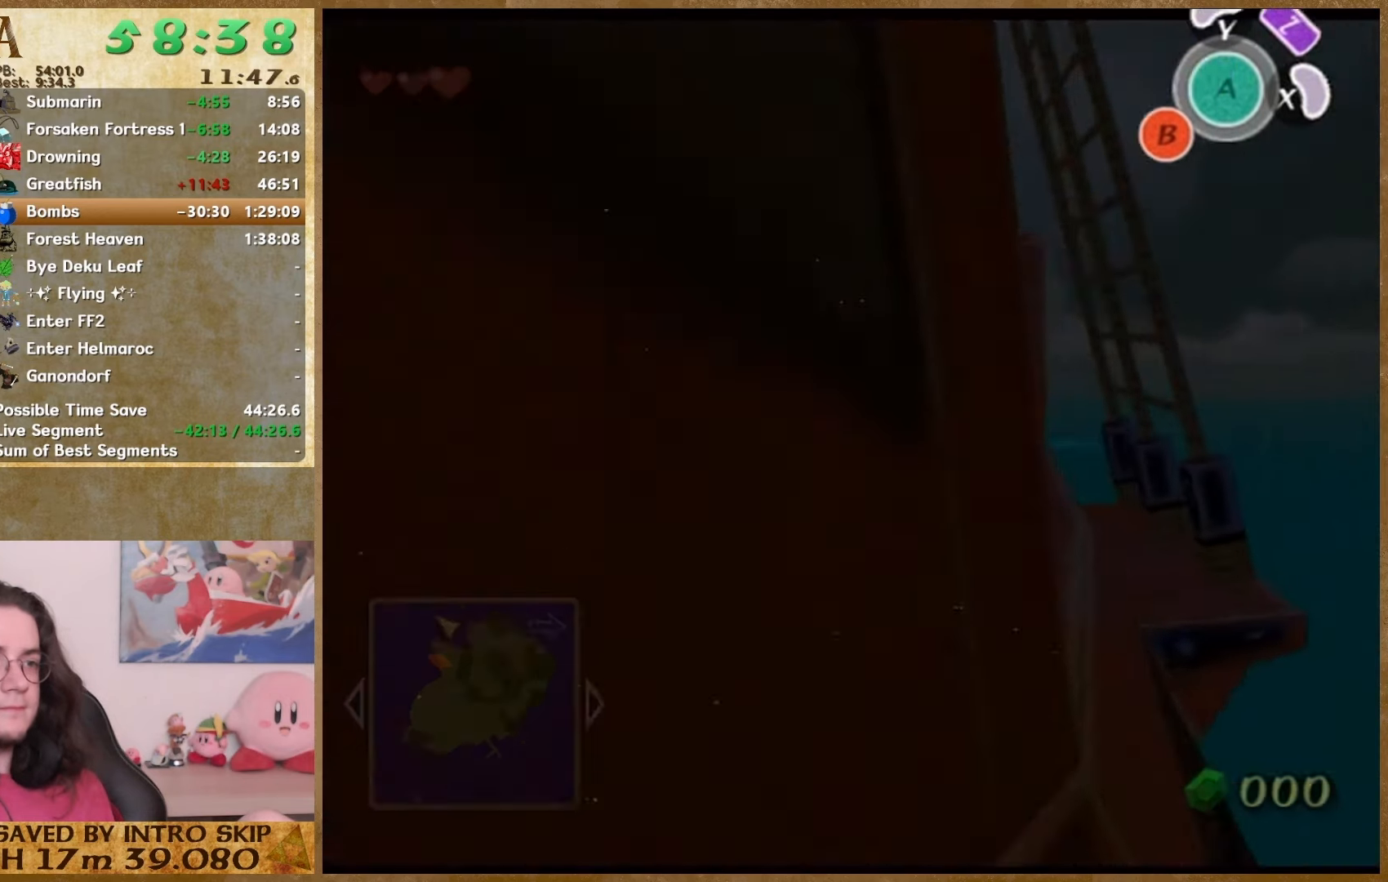
{"buttons": [], "left_stick": "center", "right_stick": "center", "events": [[67, "left_stick", "left"], [367, "left_stick", "center"]]}
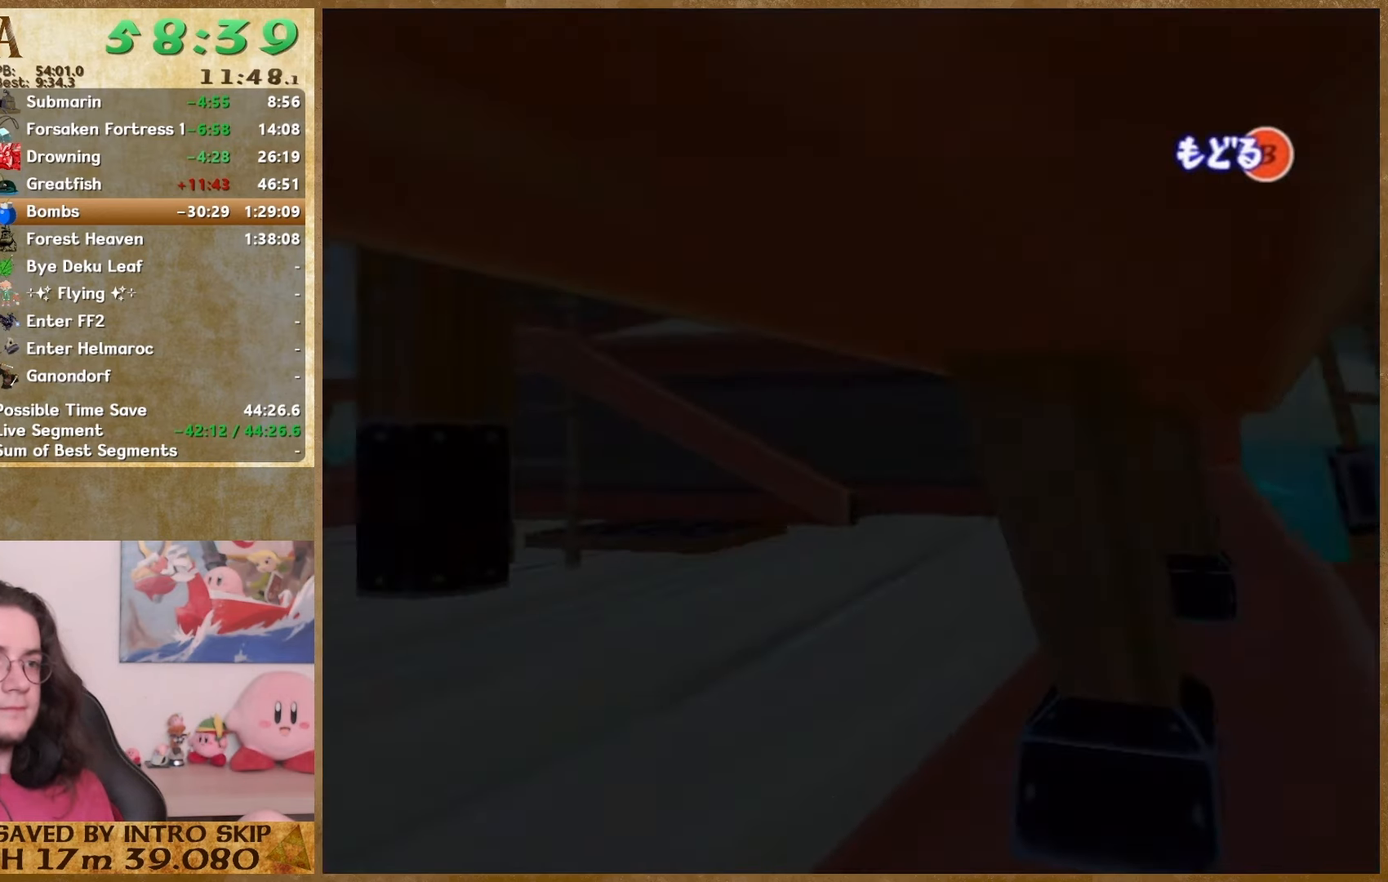
{"buttons": [], "left_stick": "center", "right_stick": "center", "events": []}
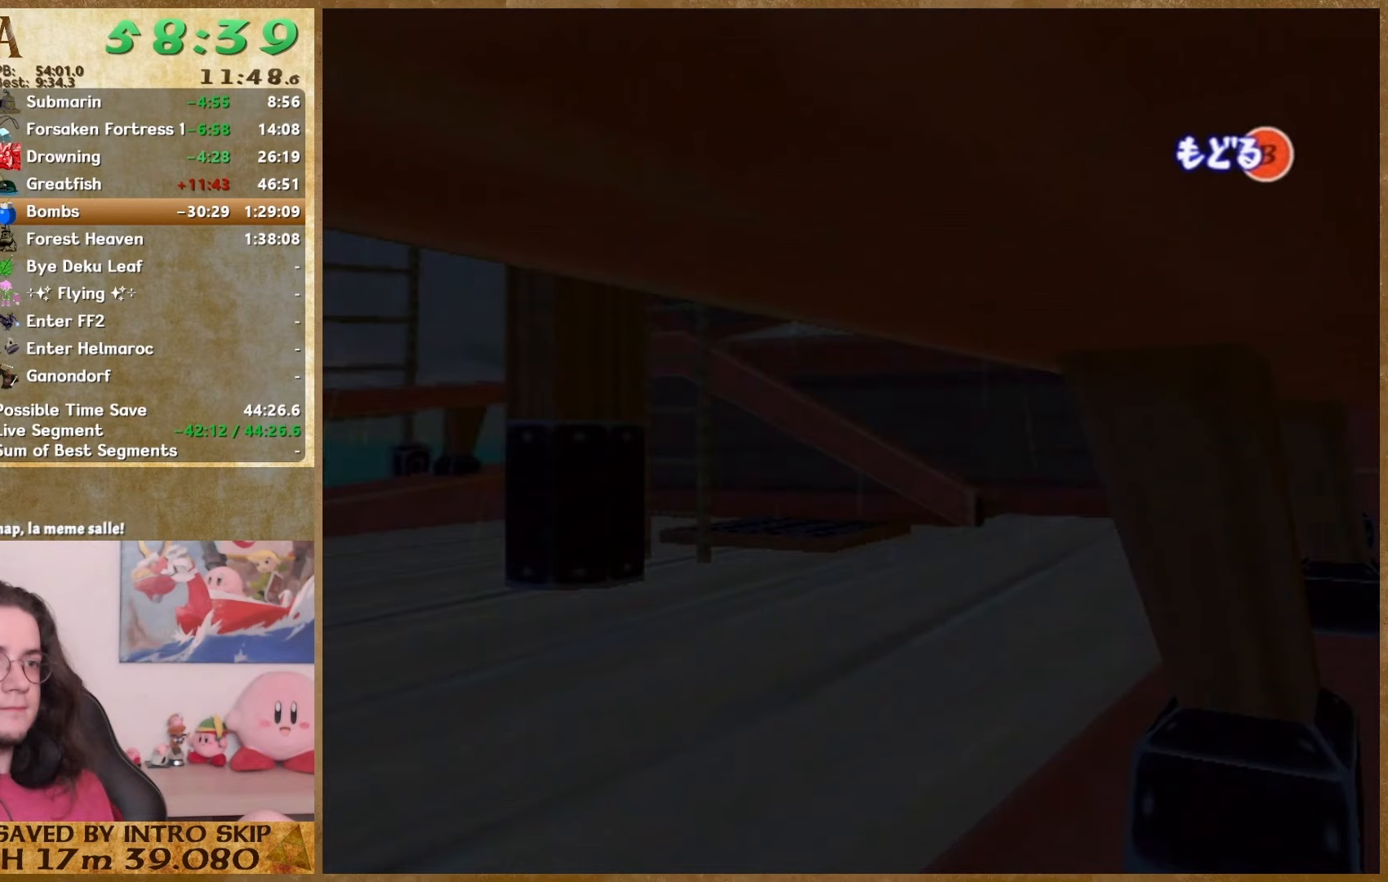
{"buttons": [], "left_stick": "center", "right_stick": "center", "events": []}
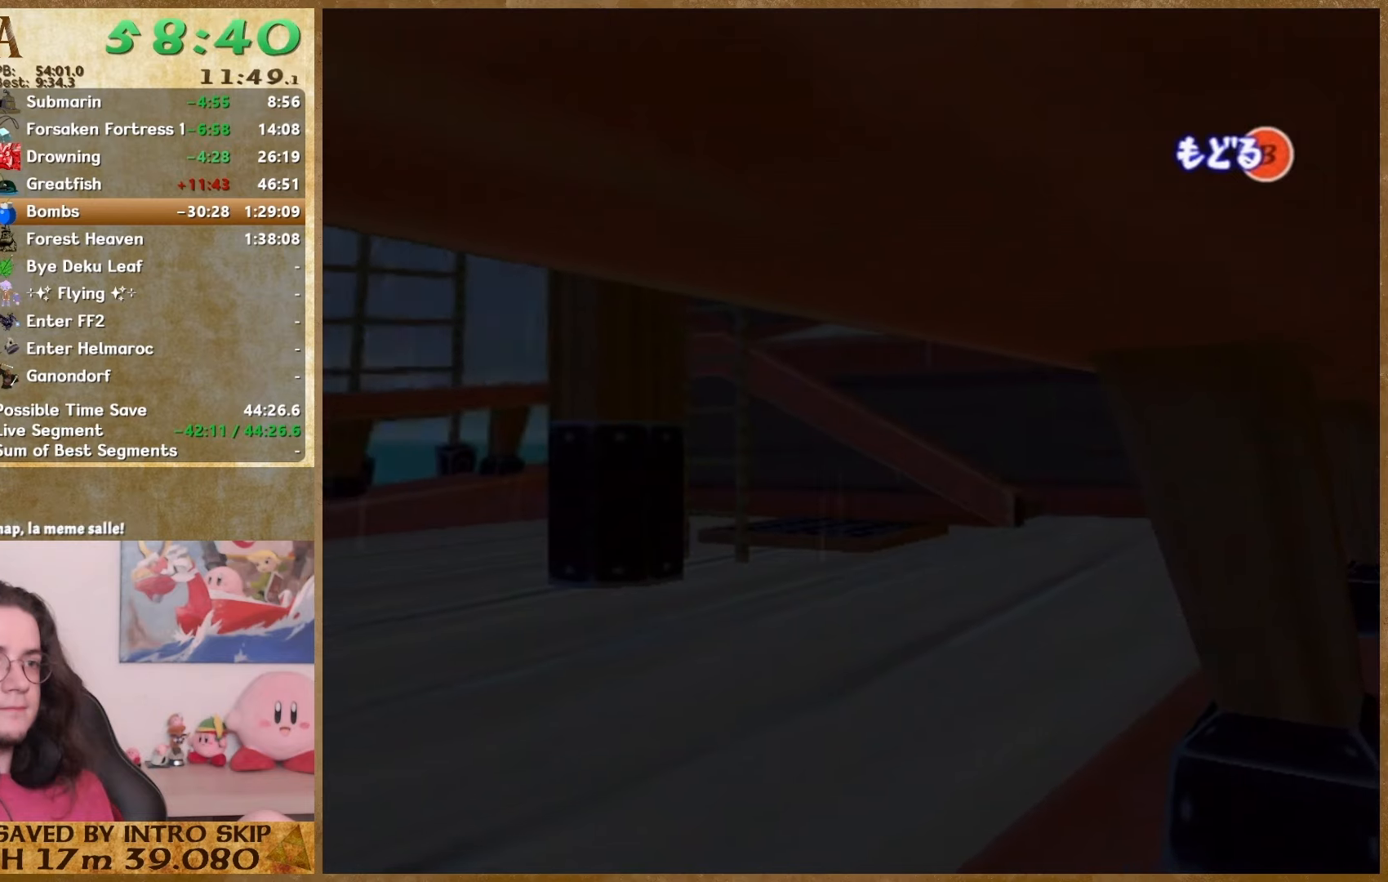
{"buttons": [], "left_stick": "center", "right_stick": "center", "events": [[433, "B", "down"], [500, "B", "up"]]}
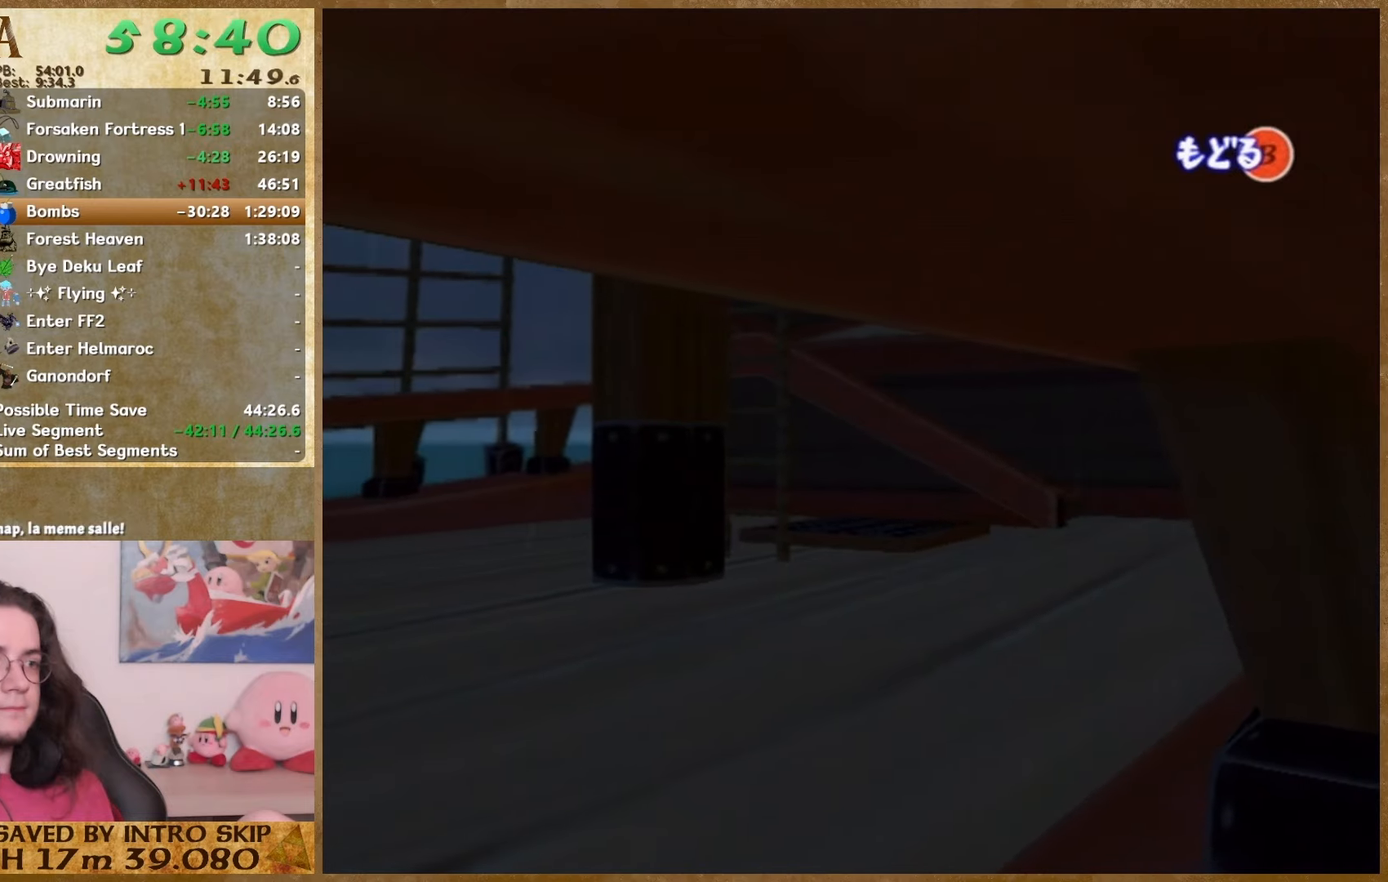
{"buttons": [], "left_stick": "center", "right_stick": "center", "events": [[267, "A", "down"], [267, "left_stick", "left"], [400, "A", "up"], [433, "left_stick", "center"]]}
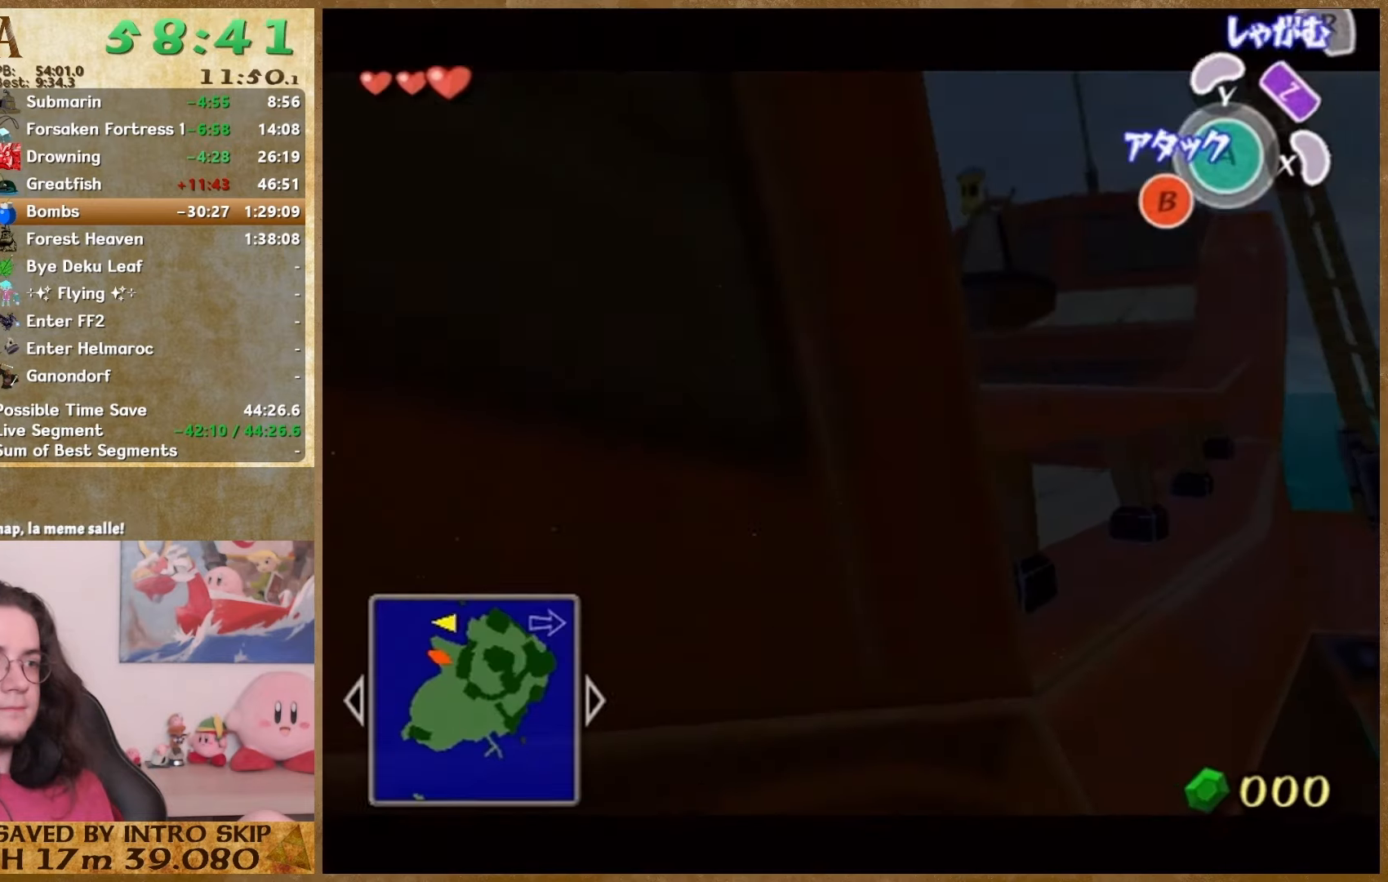
{"buttons": [], "left_stick": "center", "right_stick": "center", "events": [[333, "B", "down"], [433, "B", "up"]]}
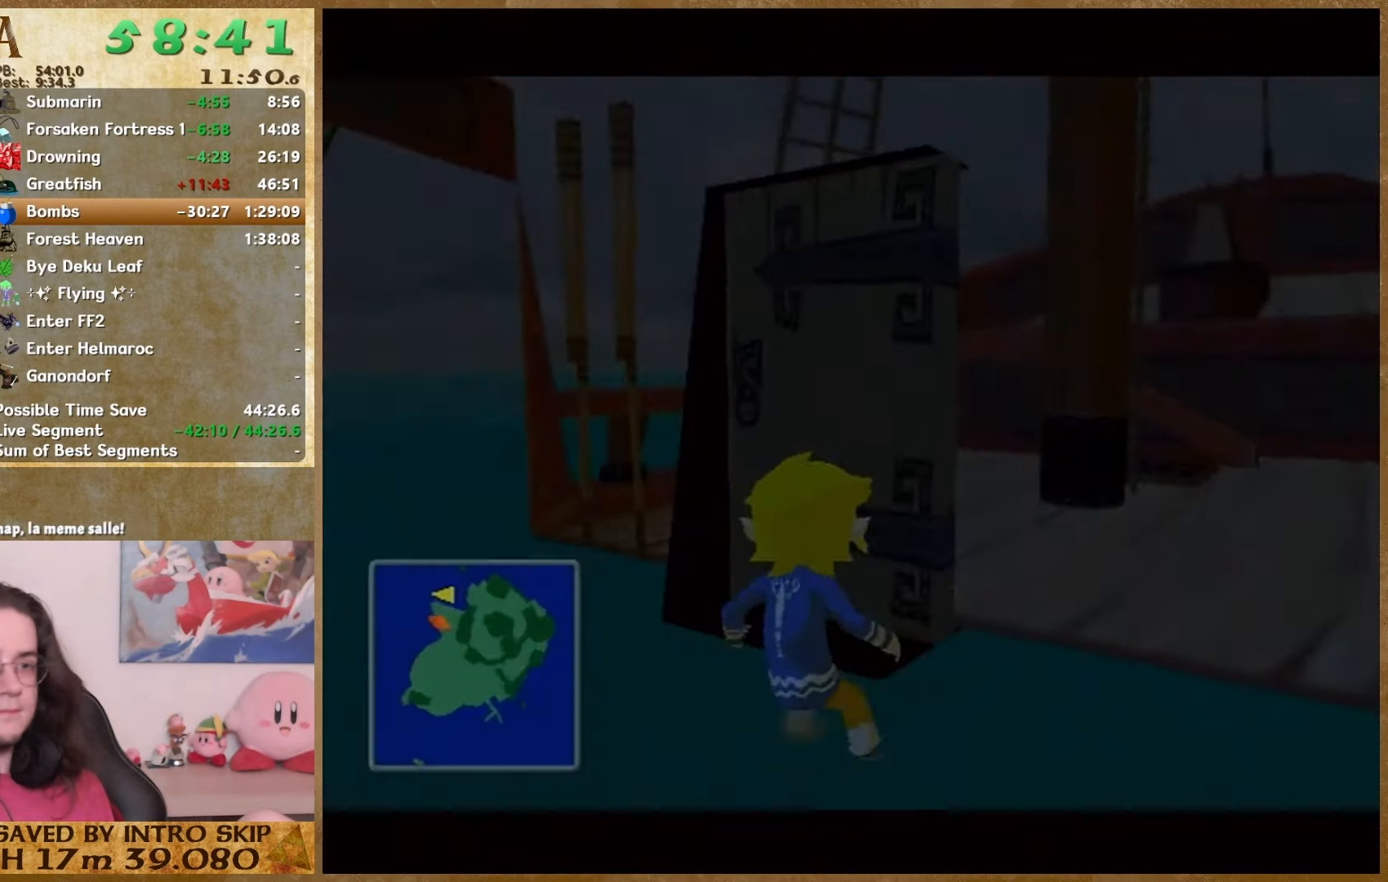
{"buttons": [], "left_stick": "down-left", "right_stick": "center", "events": [[167, "left_stick", "down"], [400, "left_stick", "up"], [467, "left_stick", "down-left"]]}
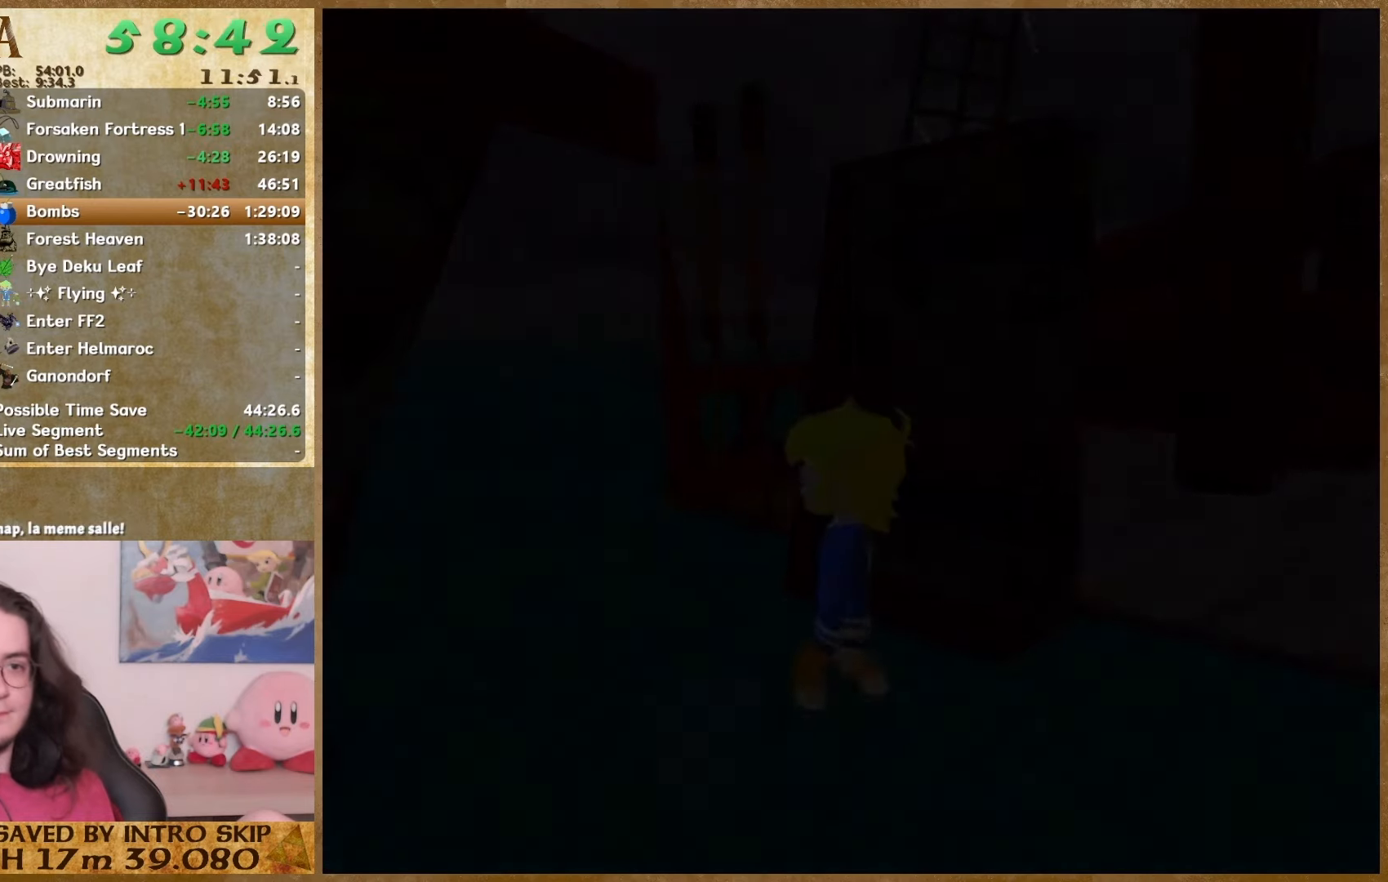
{"buttons": [], "left_stick": "down-left", "right_stick": "center", "events": [[67, "left_stick", "down-right"], [133, "left_stick", "up-right"], [200, "left_stick", "up-left"], [267, "left_stick", "down-left"], [433, "left_stick", "up-left"], [500, "left_stick", "down-left"]]}
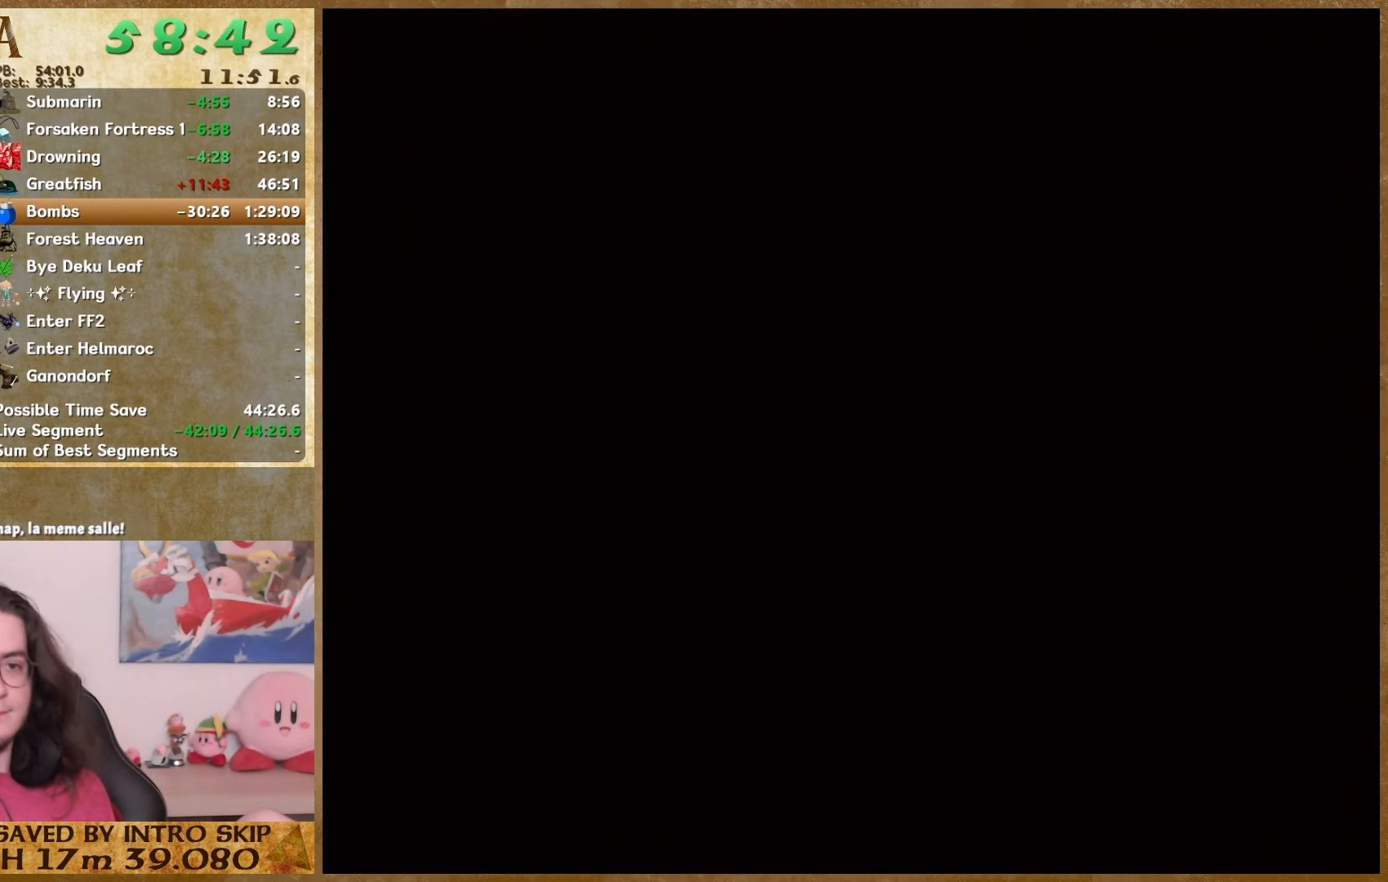
{"buttons": [], "left_stick": "center", "right_stick": "center", "events": [[67, "left_stick", "down-right"], [200, "left_stick", "up-left"], [267, "left_stick", "down-left"], [400, "left_stick", "center"]]}
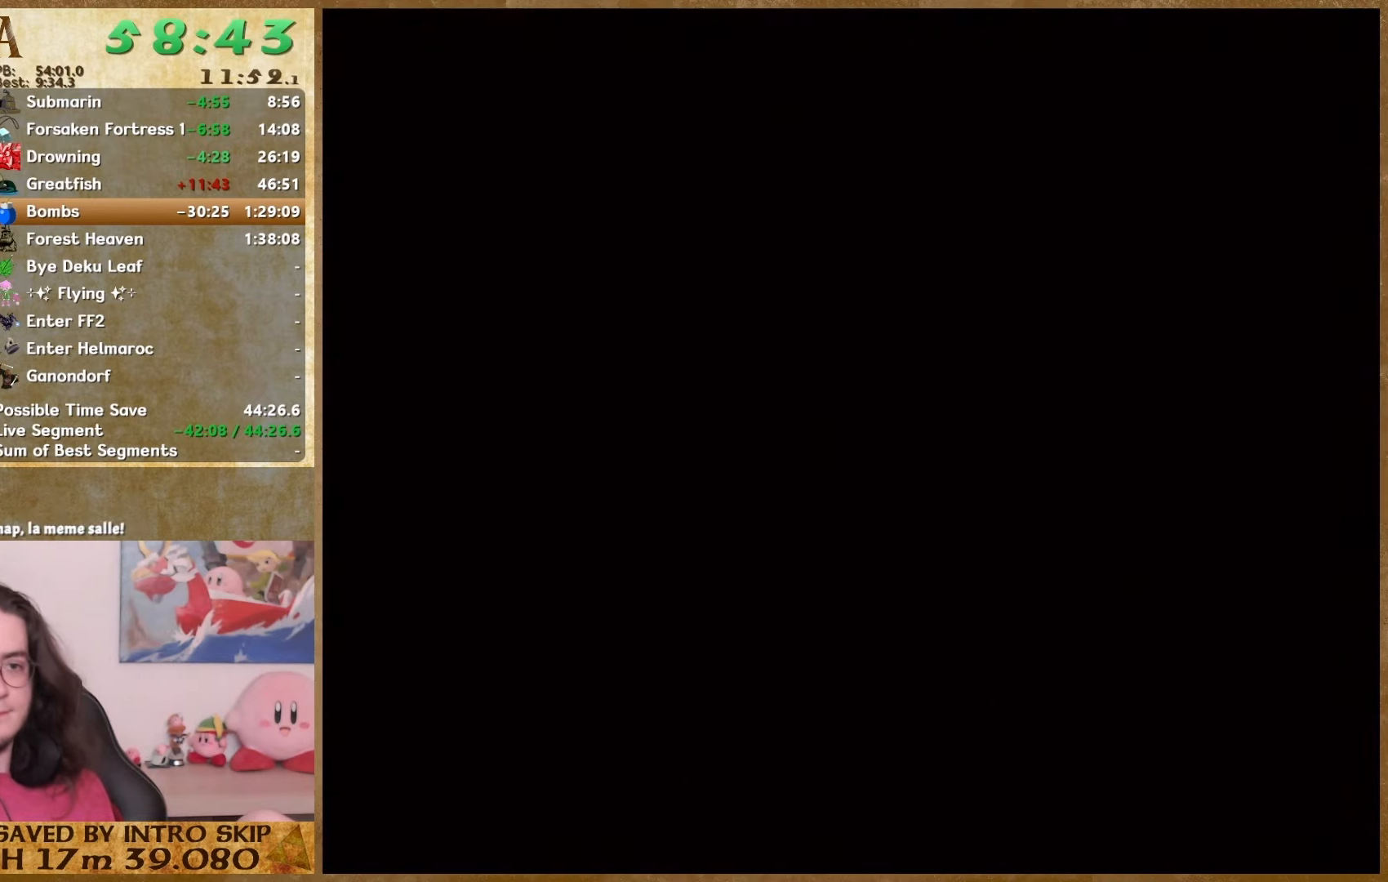
{"buttons": [], "left_stick": "center", "right_stick": "center", "events": []}
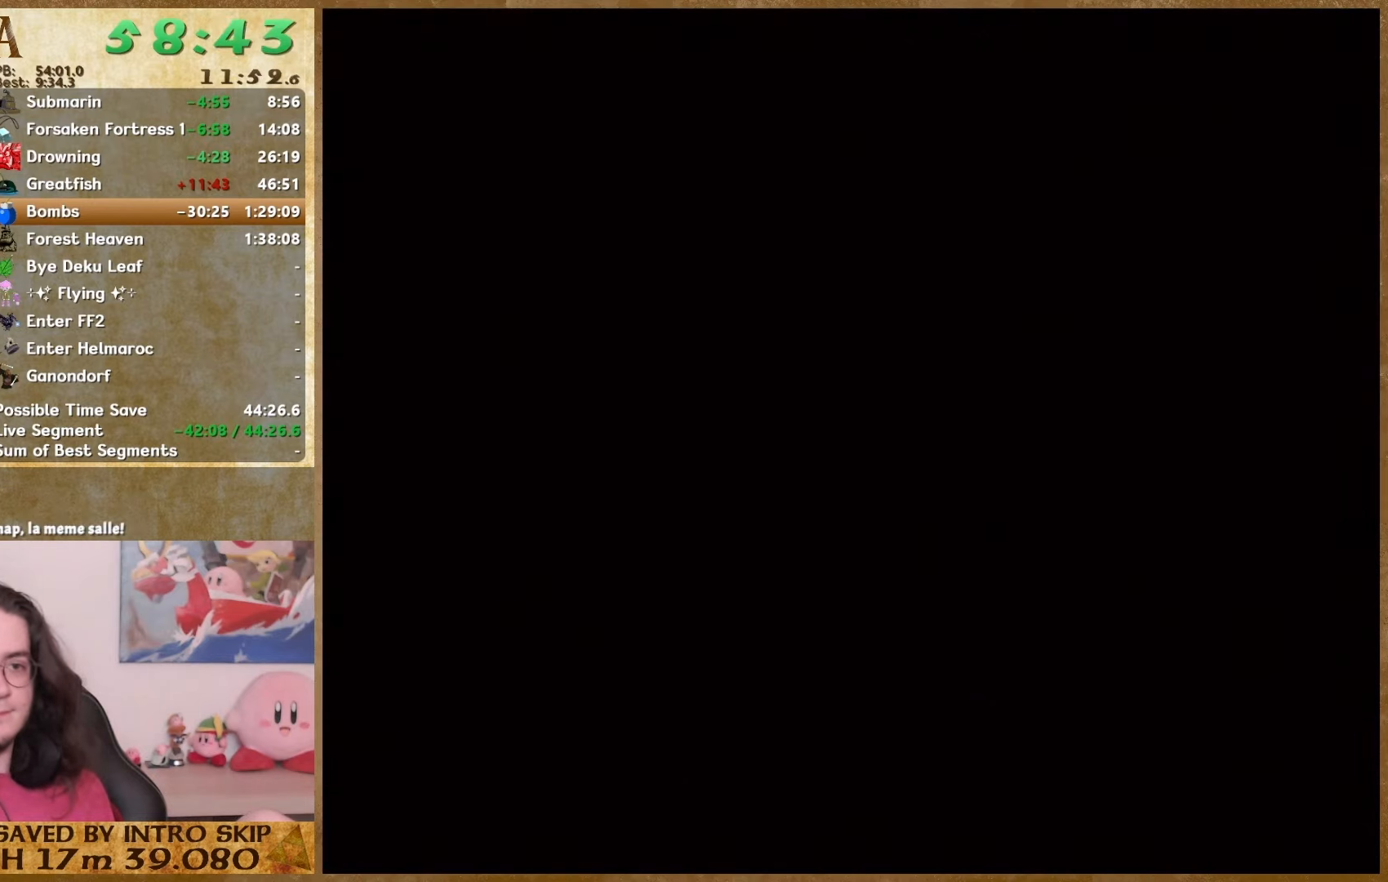
{"buttons": [], "left_stick": "center", "right_stick": "center", "events": []}
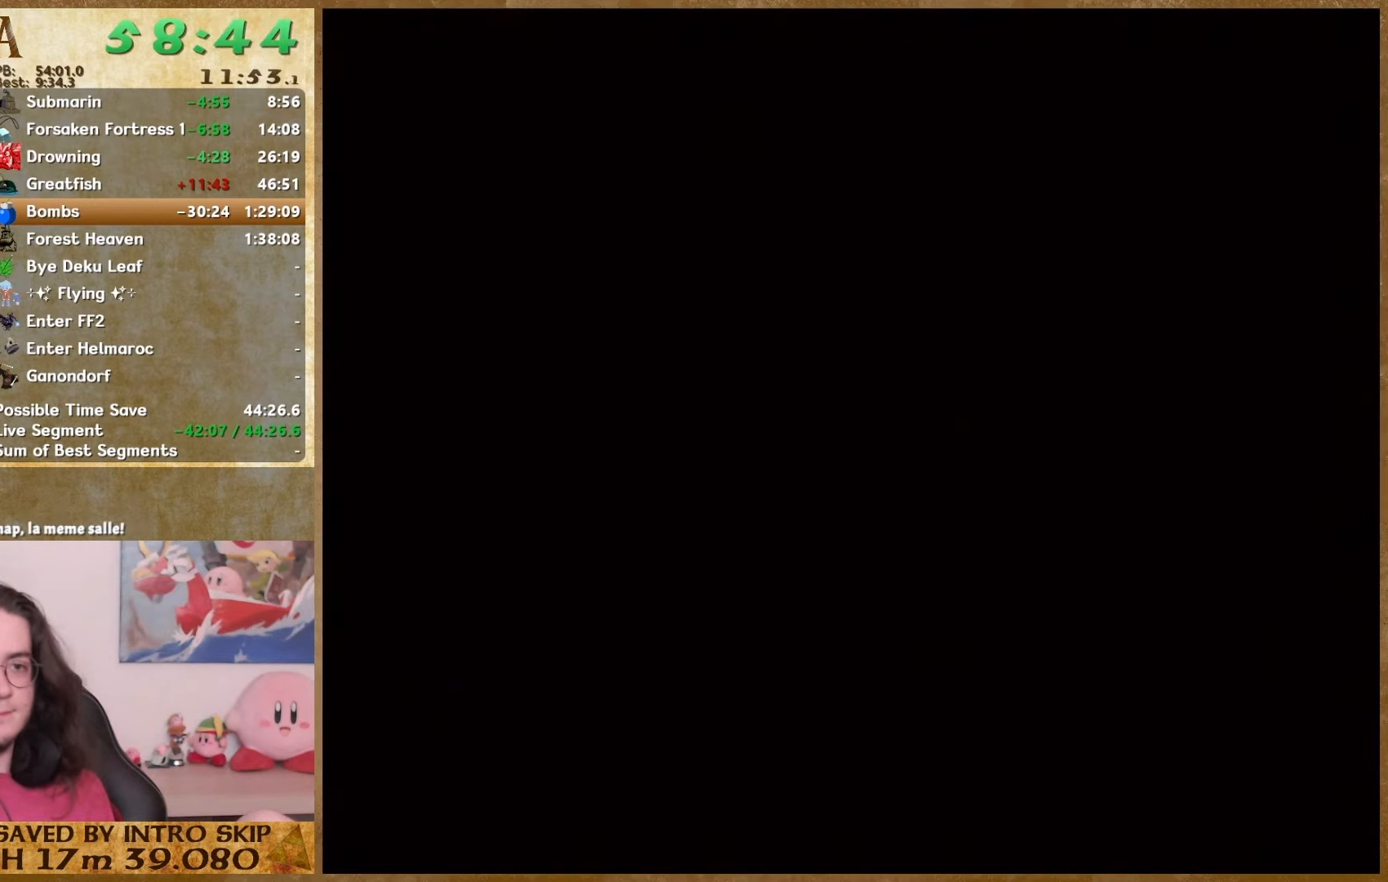
{"buttons": [], "left_stick": "center", "right_stick": "center", "events": []}
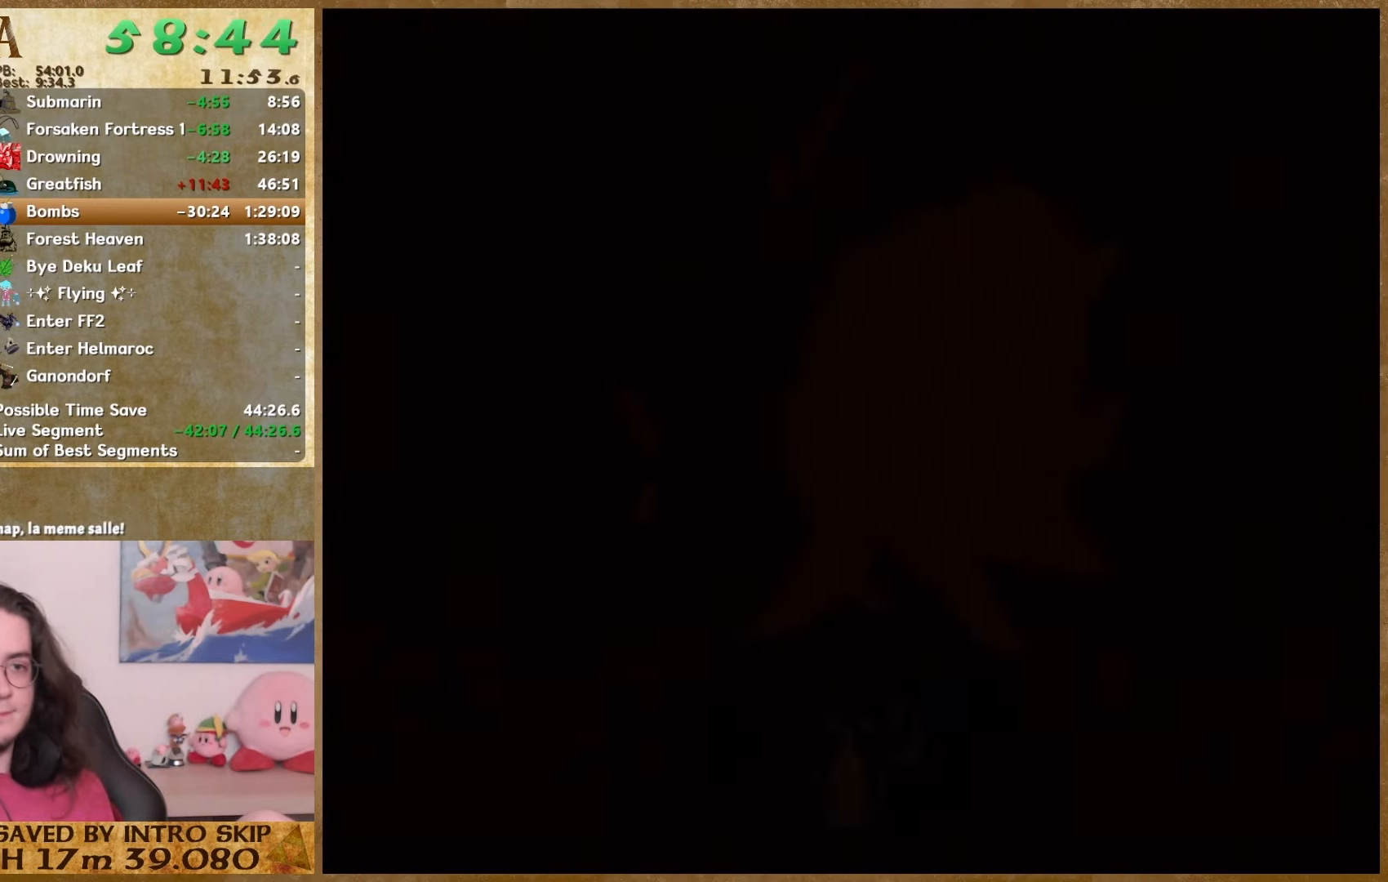
{"buttons": [], "left_stick": "center", "right_stick": "center", "events": []}
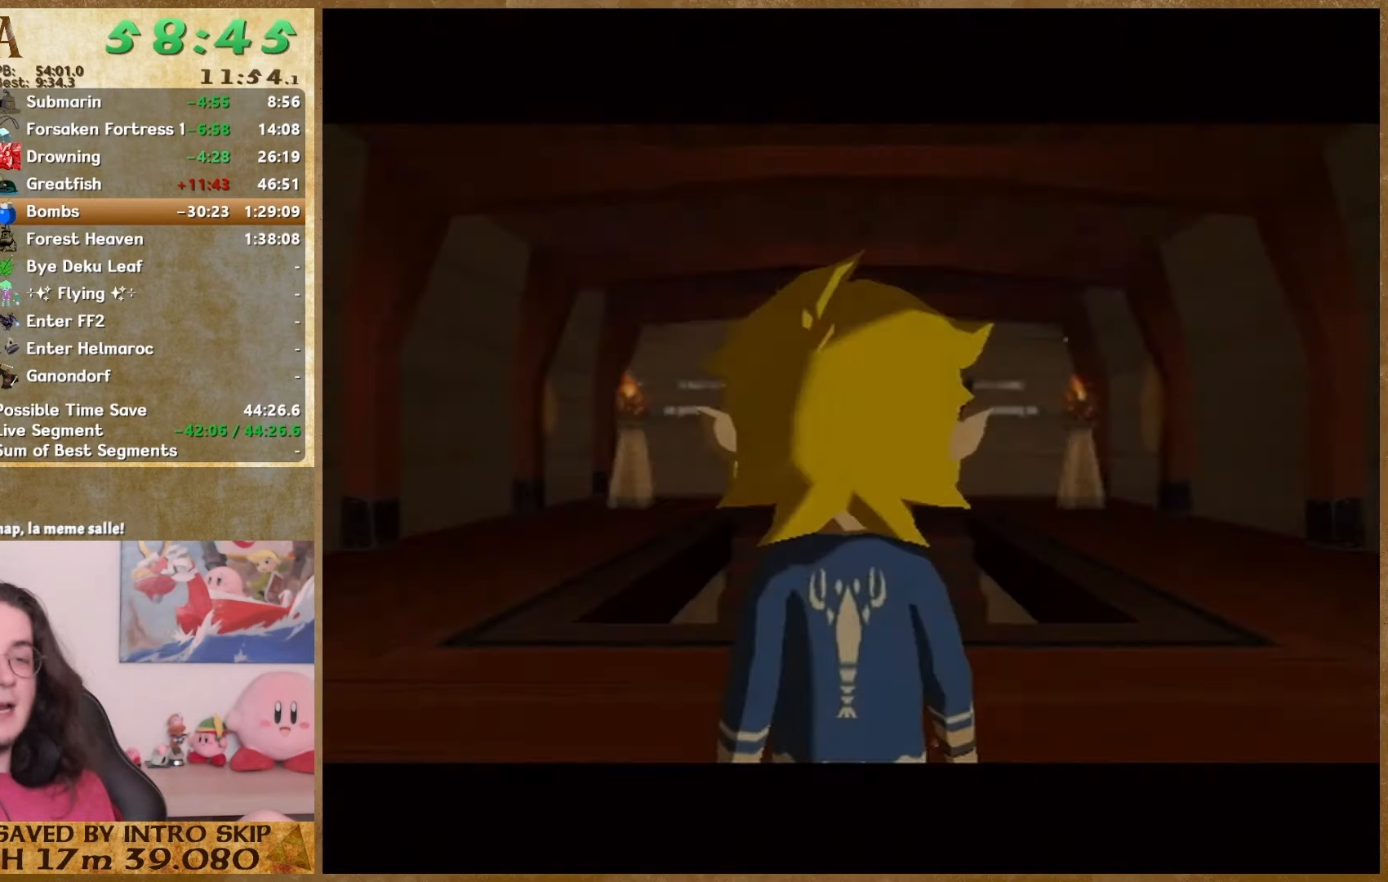
{"buttons": [], "left_stick": "up", "right_stick": "center", "events": [[33, "left_stick", "up"]]}
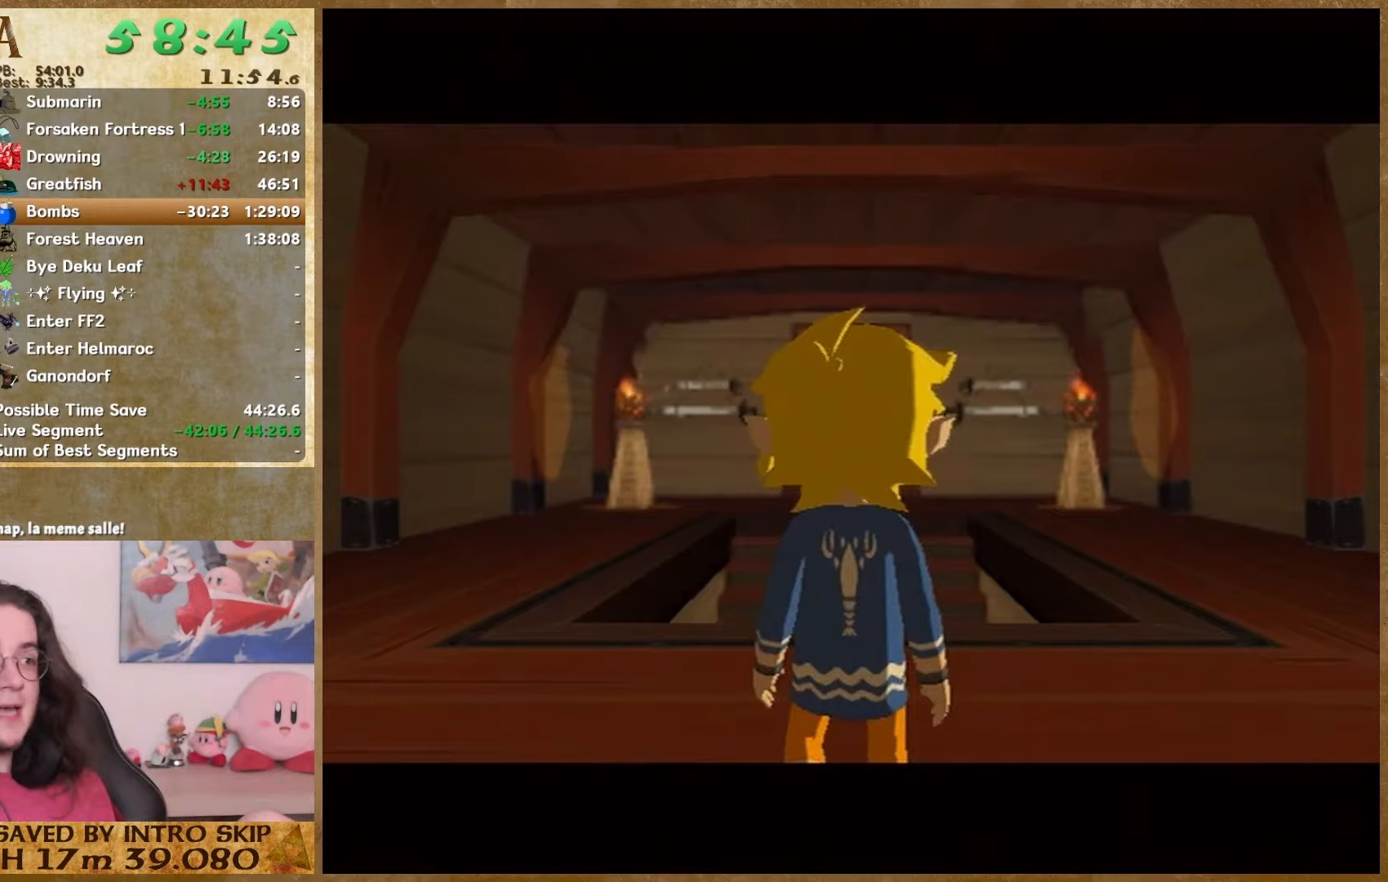
{"buttons": [], "left_stick": "center", "right_stick": "center", "events": [[300, "A", "down"], [400, "A", "up"], [433, "left_stick", "center"]]}
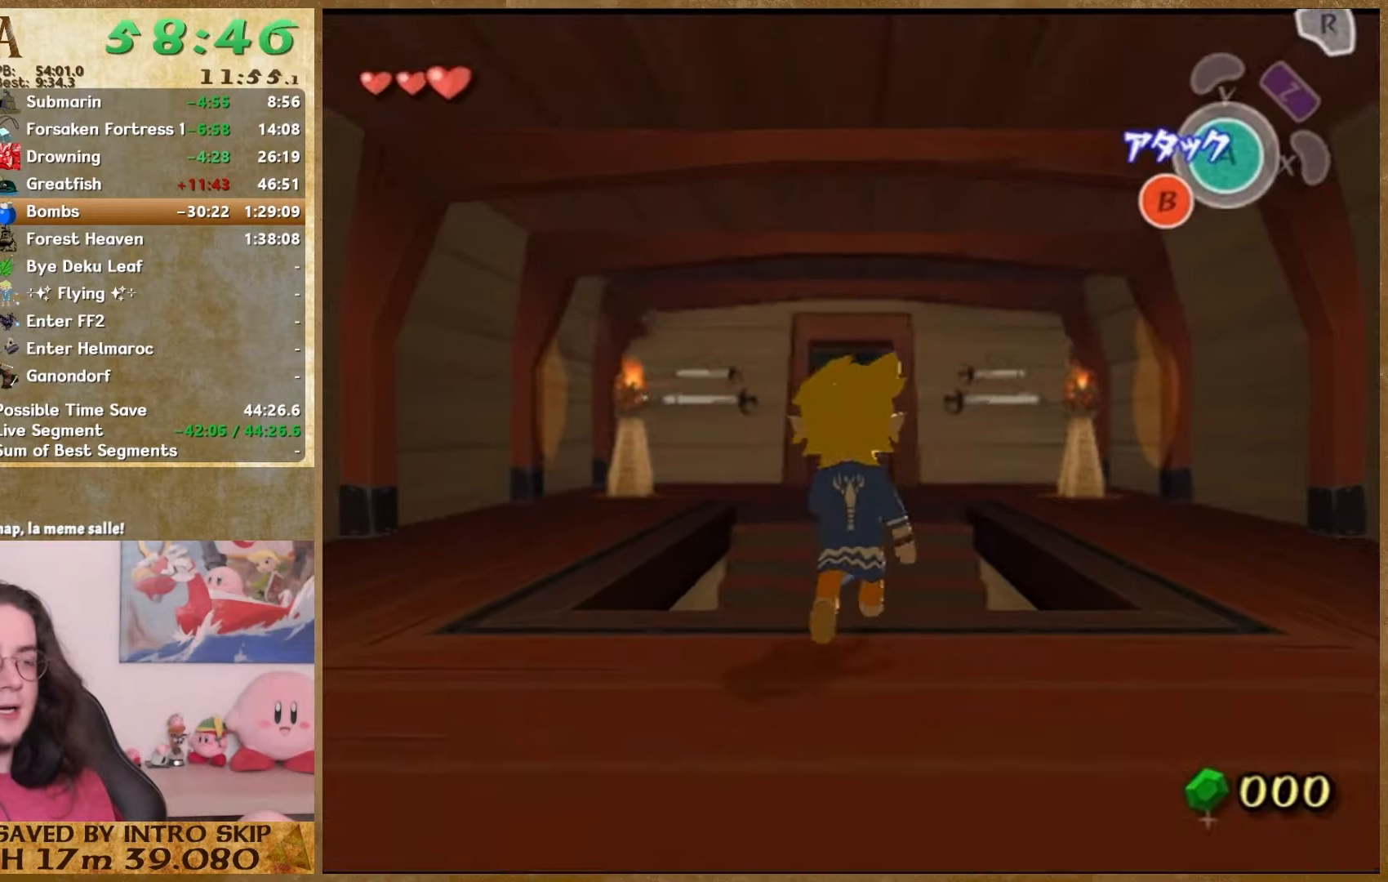
{"buttons": [], "left_stick": "down", "right_stick": "center", "events": [[67, "A", "down"], [167, "A", "up"], [267, "A", "down"], [367, "A", "up"], [433, "left_stick", "down"]]}
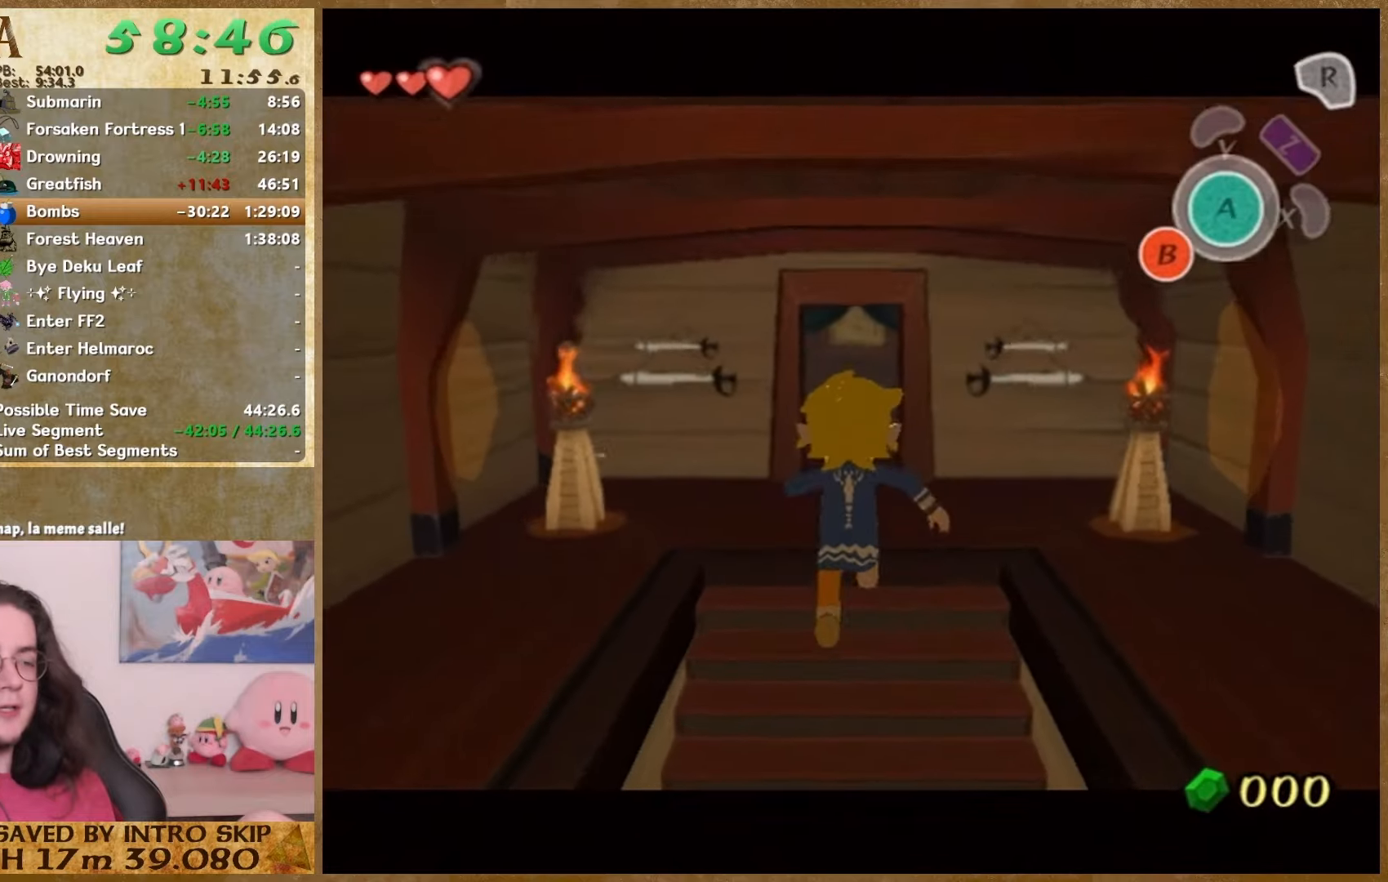
{"buttons": [], "left_stick": "down", "right_stick": "center", "events": []}